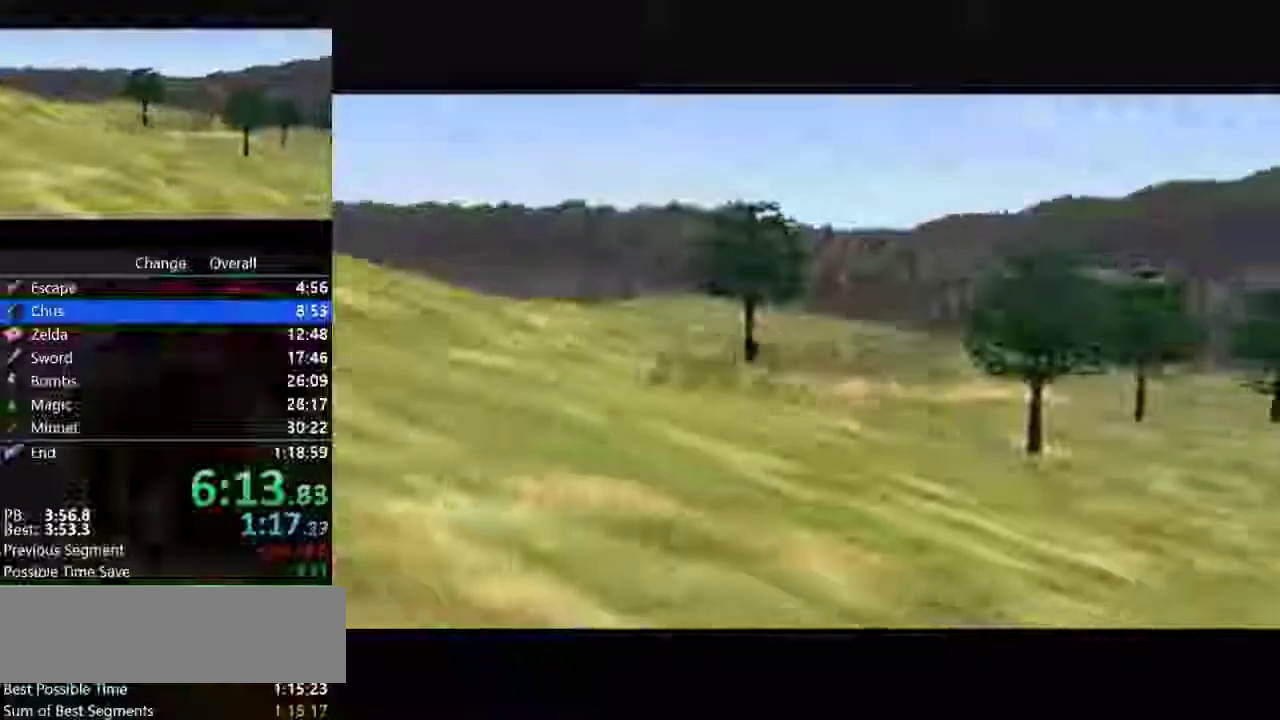
Gameplay with a controller (Nintendo layout); each line is a JSON object with the inputs held at the frame after it. "events" lists button and stick changes between this image and that frame as [ms after this image, input, new state], when the widget could be followed in between. Not read: C_LEFT C_UP L3 R3 Z.
{"buttons": [], "left_stick": "center", "events": [[33, "B", "up"], [100, "A", "down"], [167, "B", "down"], [200, "A", "up"], [233, "B", "up"], [367, "A", "down"], [467, "A", "up"]]}
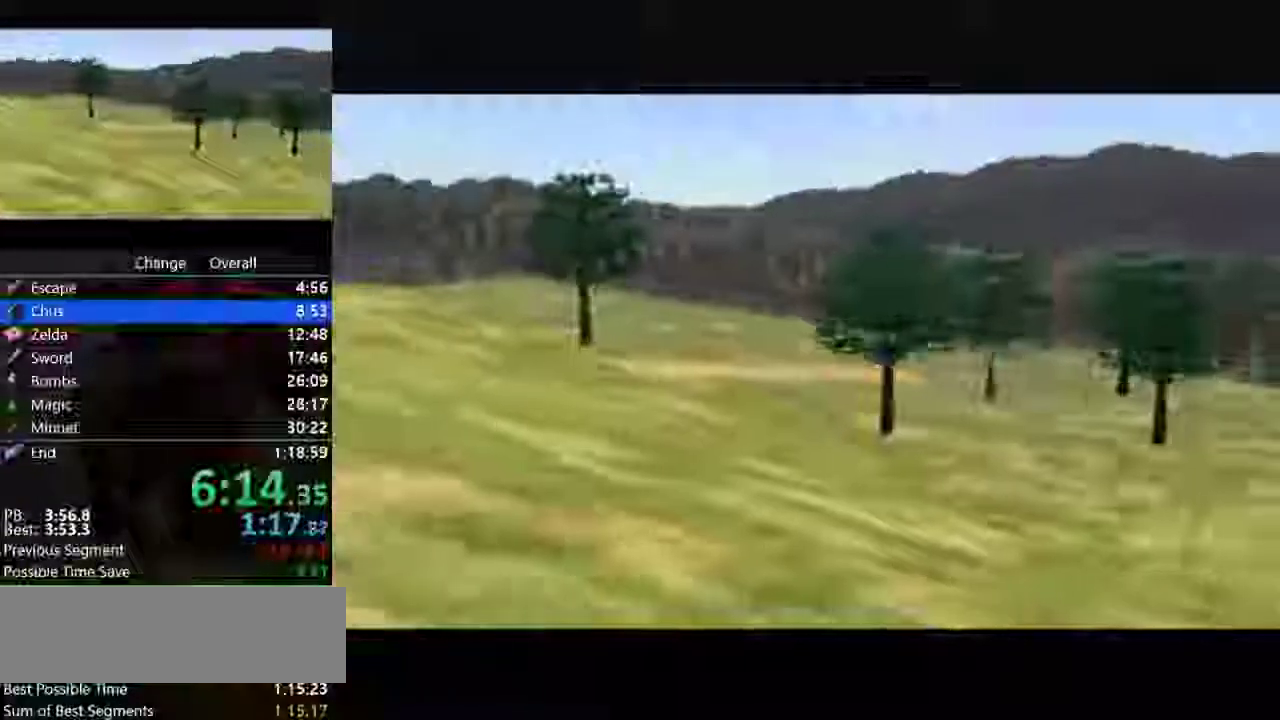
{"buttons": [], "left_stick": "center", "events": [[133, "A", "down"], [167, "B", "down"], [200, "A", "up"], [233, "B", "up"], [367, "A", "down"], [400, "B", "down"], [433, "A", "up"], [500, "B", "up"]]}
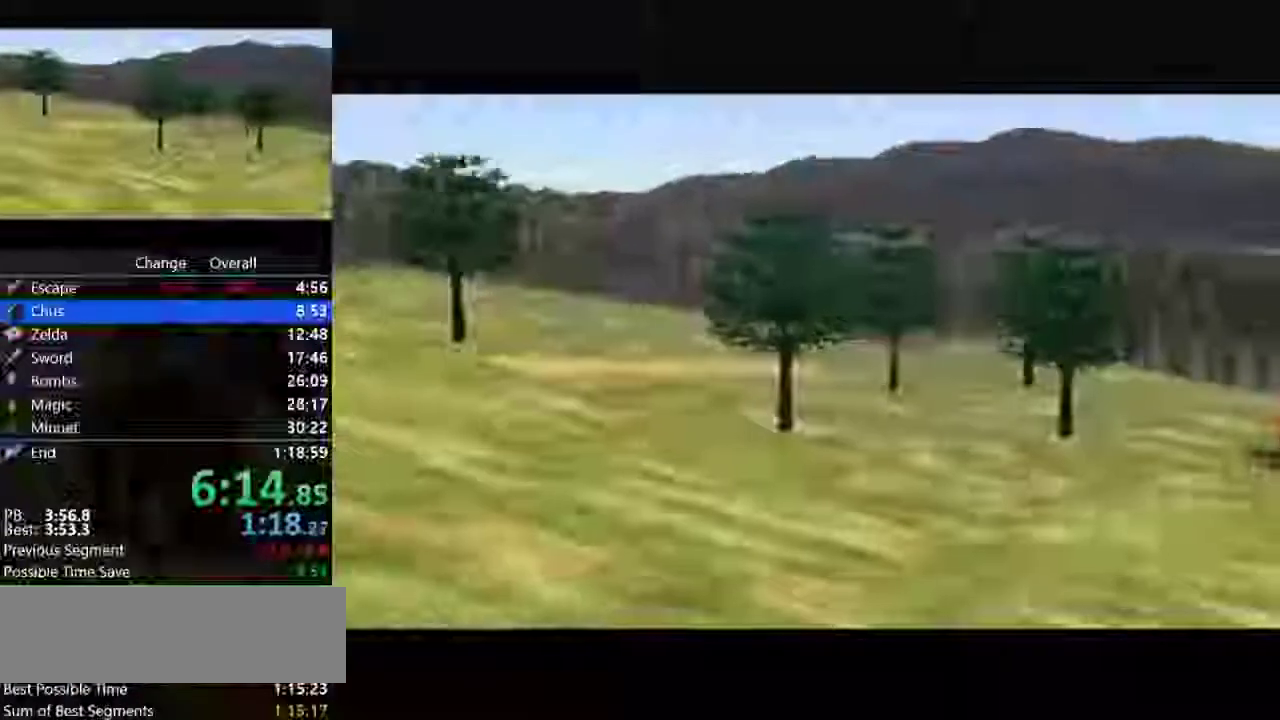
{"buttons": [], "left_stick": "center", "events": [[100, "A", "down"], [133, "B", "down"], [167, "A", "up"], [200, "B", "up"], [300, "A", "down"], [433, "A", "up"]]}
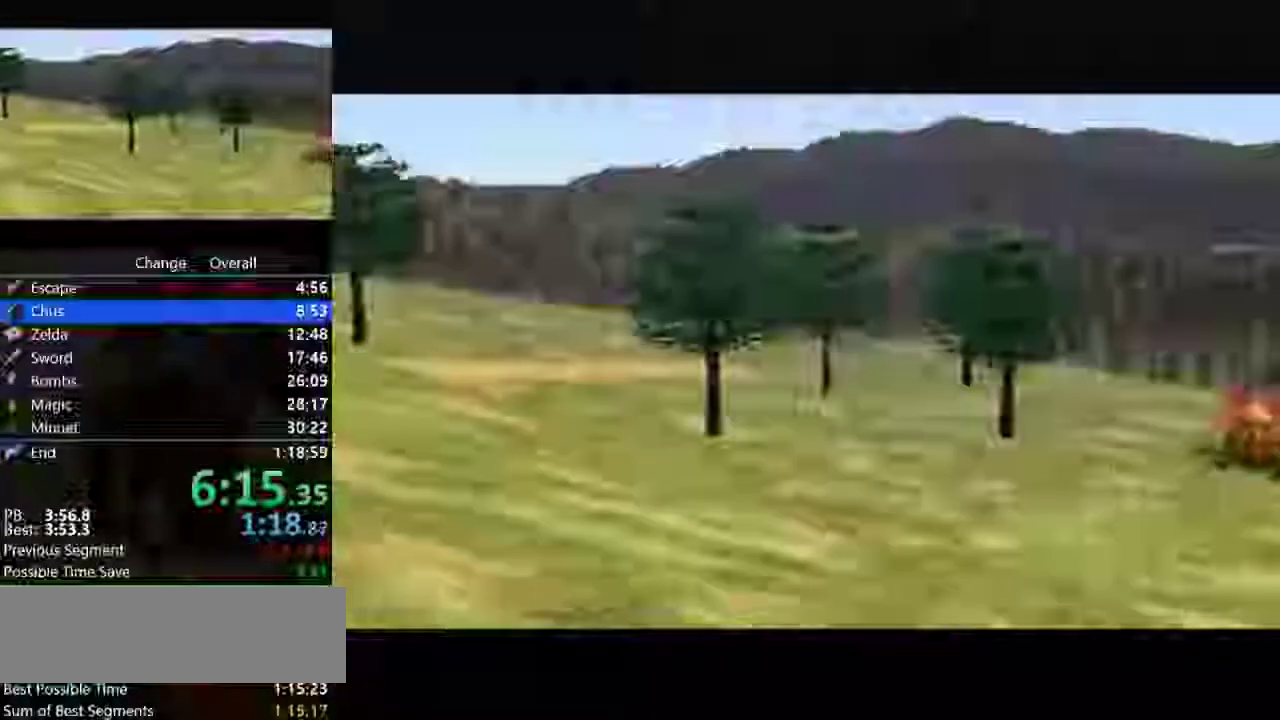
{"buttons": [], "left_stick": "center", "events": [[100, "B", "down"], [167, "B", "up"], [267, "A", "down"], [333, "A", "up"]]}
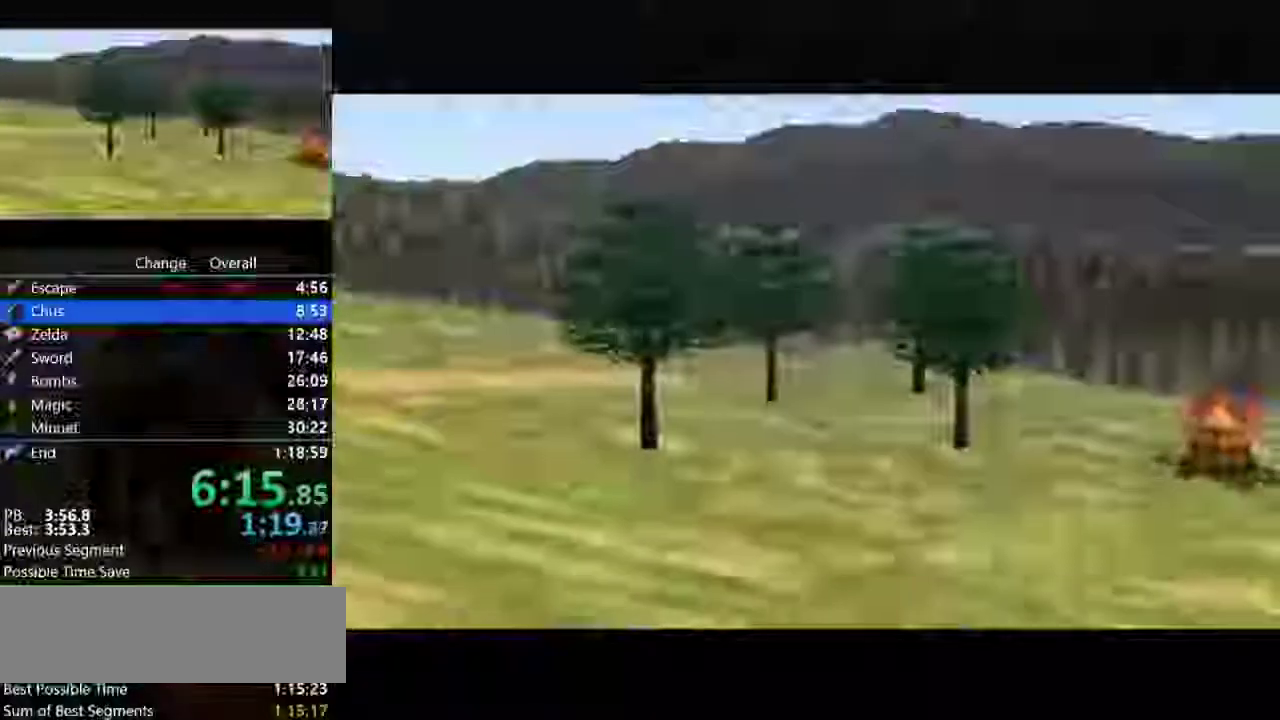
{"buttons": ["A"], "left_stick": "center", "events": [[100, "B", "down"], [200, "B", "up"], [500, "A", "down"]]}
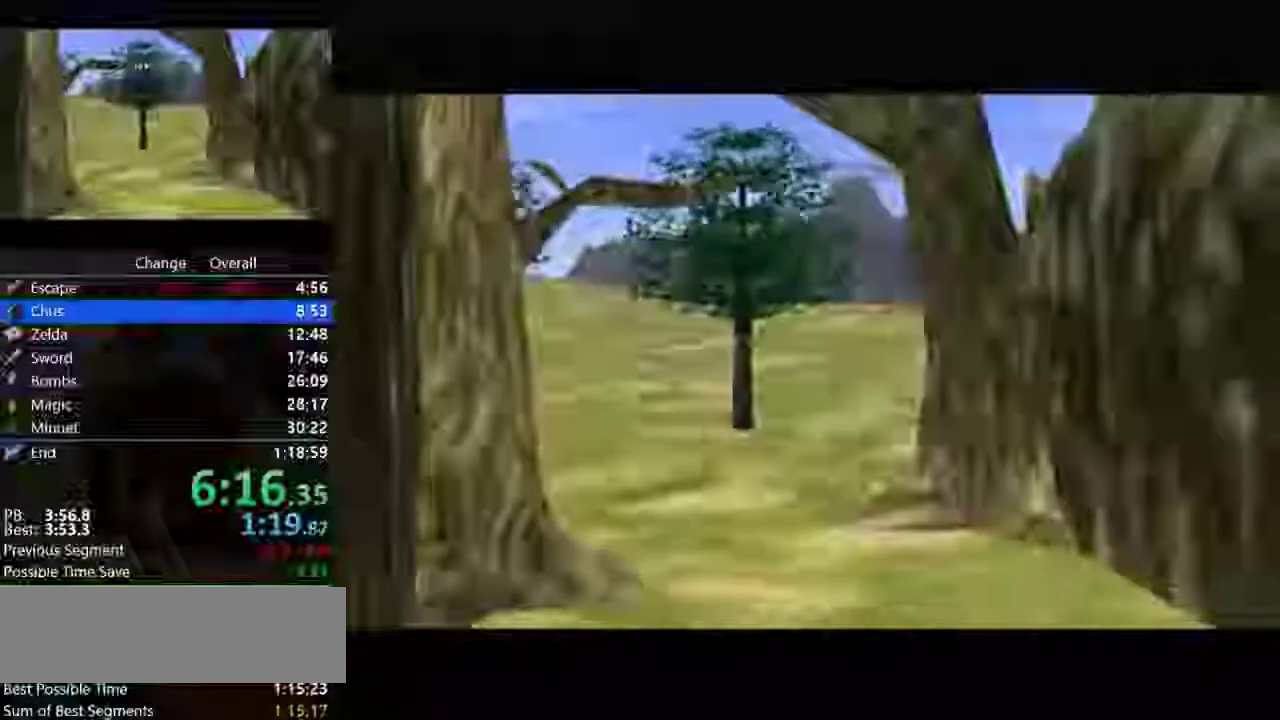
{"buttons": [], "left_stick": "center", "events": [[100, "A", "up"], [233, "A", "down"], [300, "A", "up"]]}
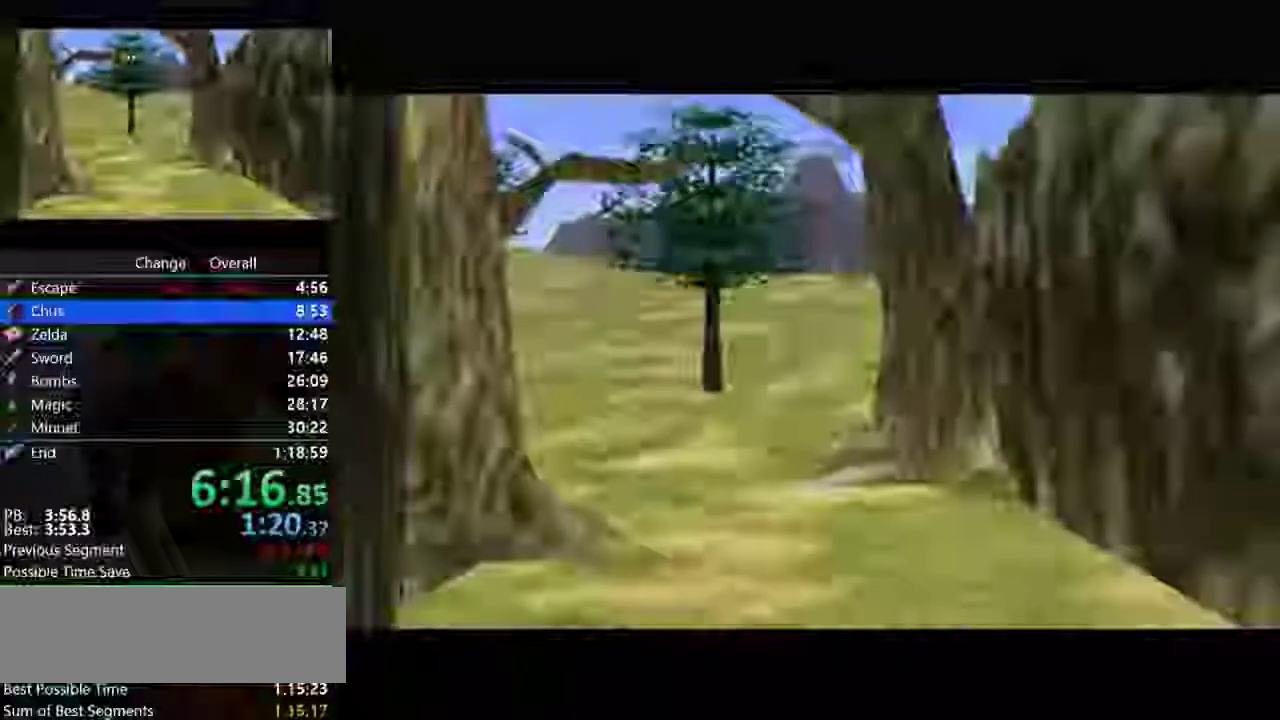
{"buttons": [], "left_stick": "center", "events": [[133, "A", "down"], [267, "A", "up"]]}
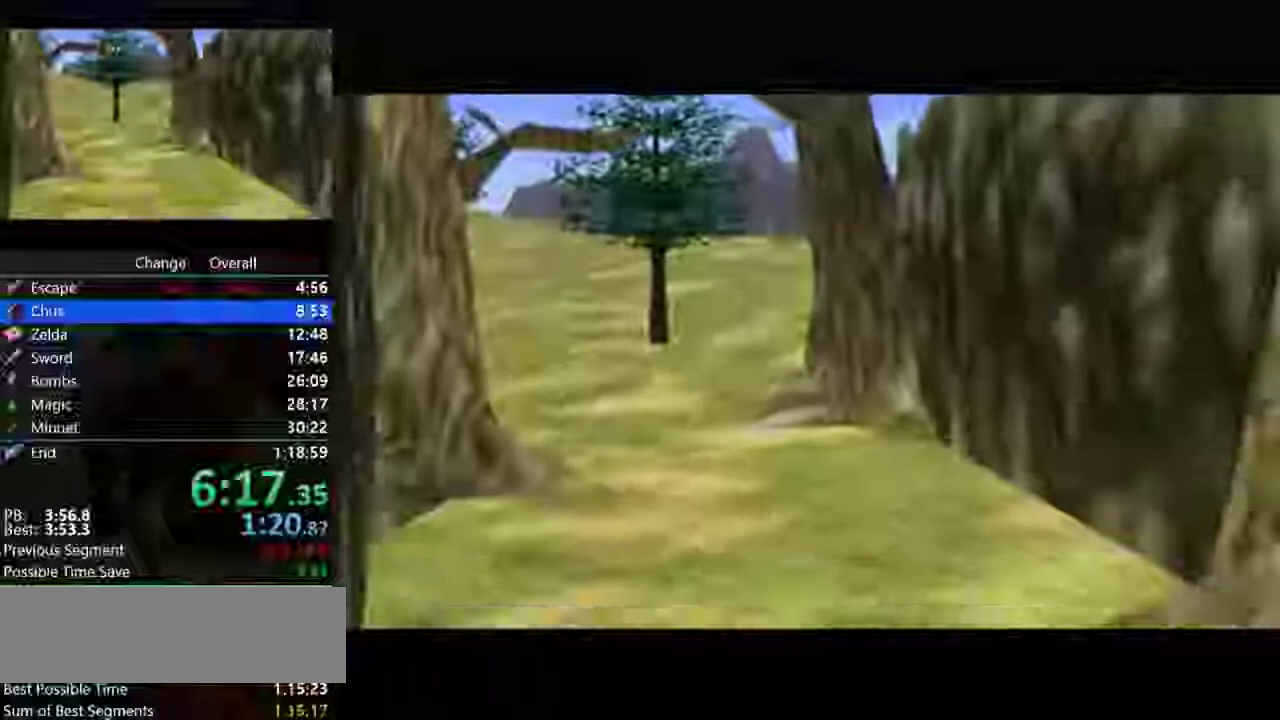
{"buttons": [], "left_stick": "center", "events": [[133, "B", "down"], [167, "A", "down"], [200, "B", "up"], [267, "A", "up"], [400, "B", "down"], [500, "B", "up"]]}
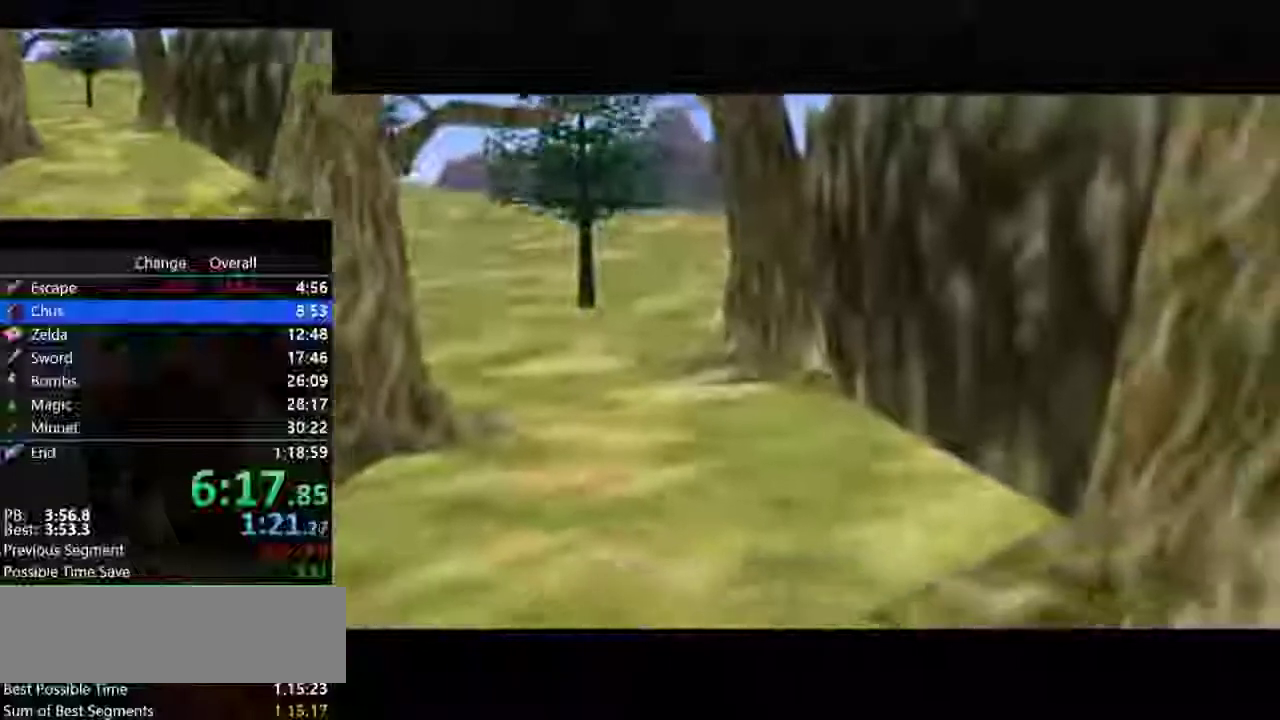
{"buttons": ["A"], "left_stick": "center", "events": [[133, "B", "down"], [200, "B", "up"], [233, "A", "down"], [300, "A", "up"], [367, "B", "down"], [433, "B", "up"], [467, "A", "down"]]}
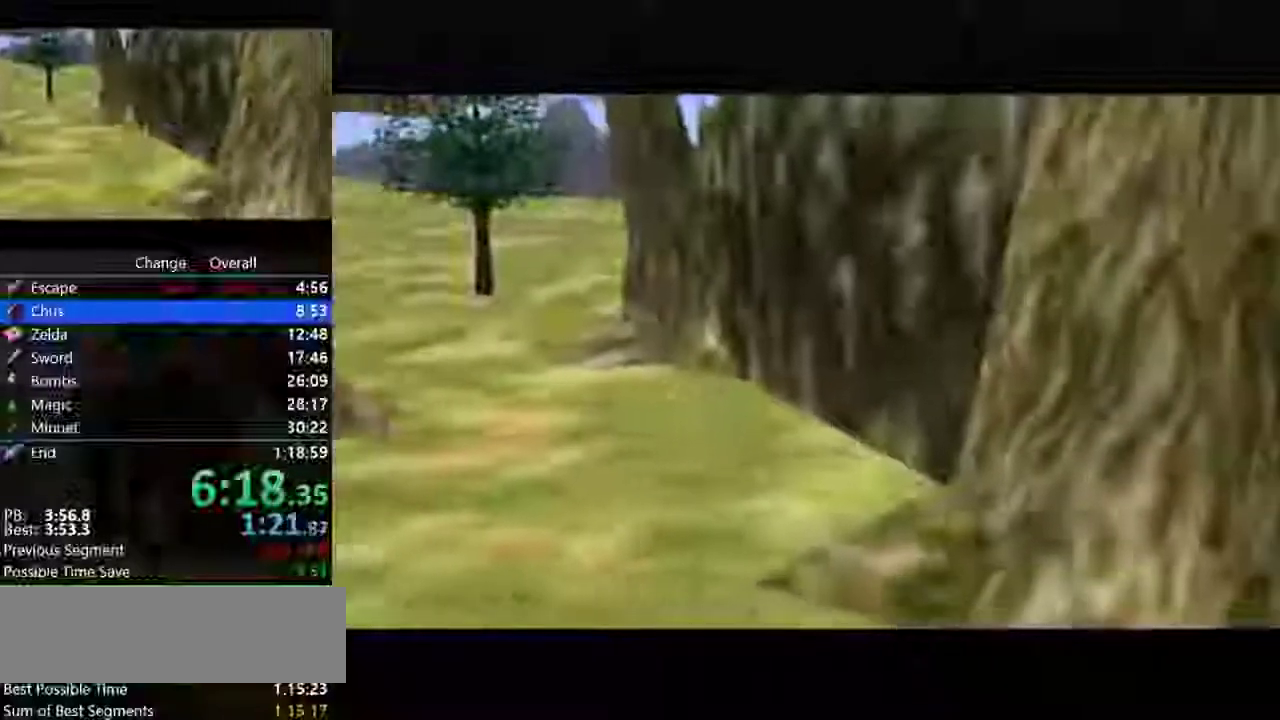
{"buttons": [], "left_stick": "center", "events": [[67, "A", "up"], [200, "A", "down"], [300, "A", "up"], [433, "A", "down"], [500, "A", "up"]]}
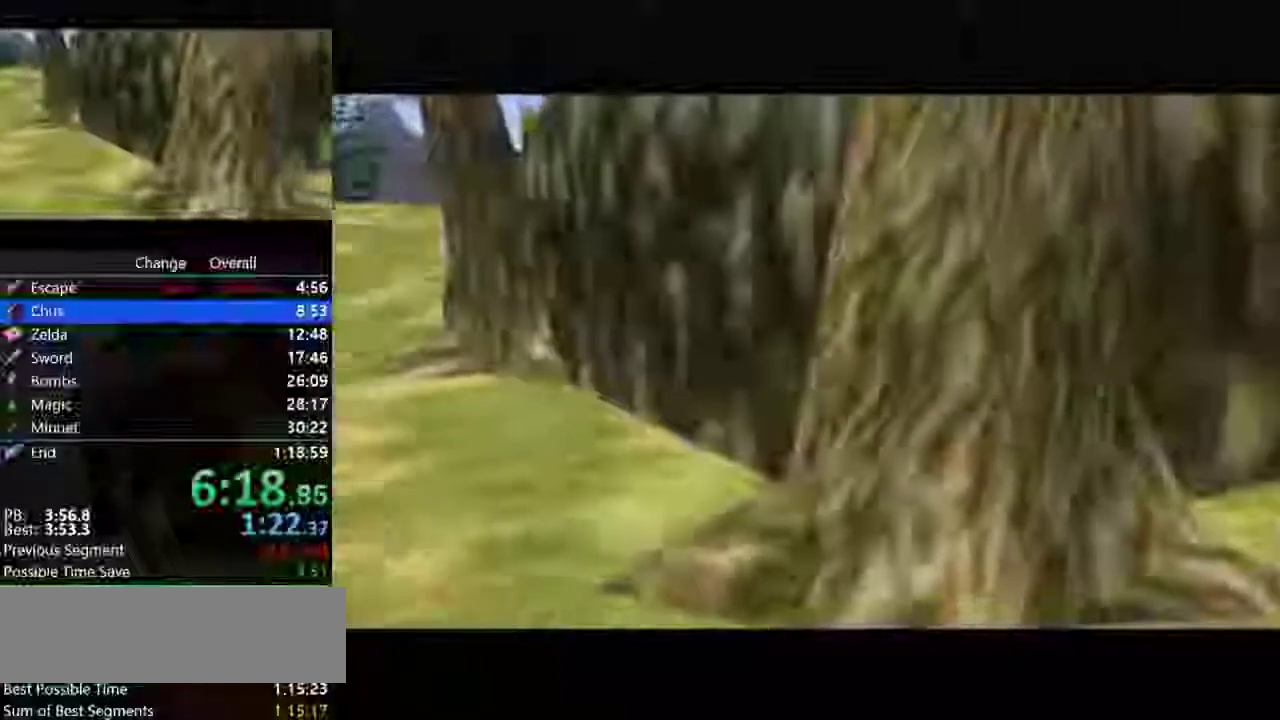
{"buttons": [], "left_stick": "center", "events": [[33, "B", "down"], [133, "A", "down"], [133, "B", "up"], [233, "A", "up"], [367, "A", "down"], [433, "A", "up"]]}
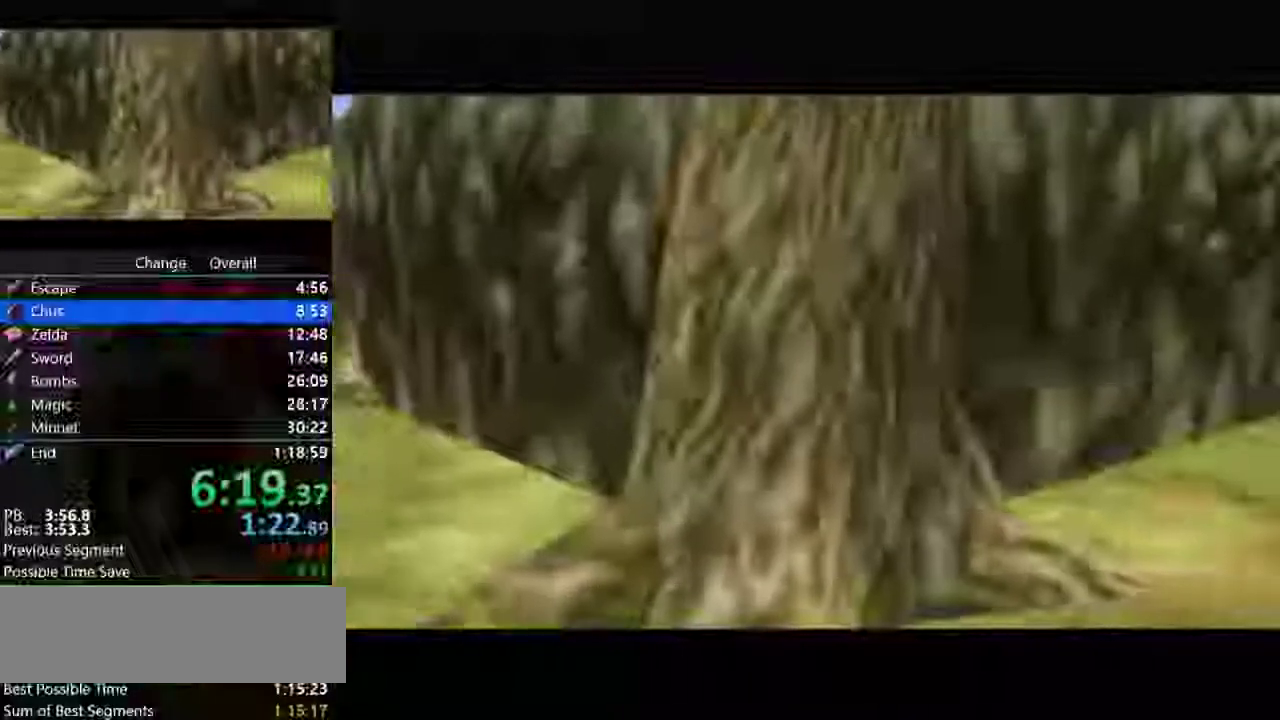
{"buttons": [], "left_stick": "center", "events": [[33, "B", "down"], [100, "A", "down"], [100, "B", "up"], [200, "A", "up"], [233, "B", "down"], [333, "B", "up"]]}
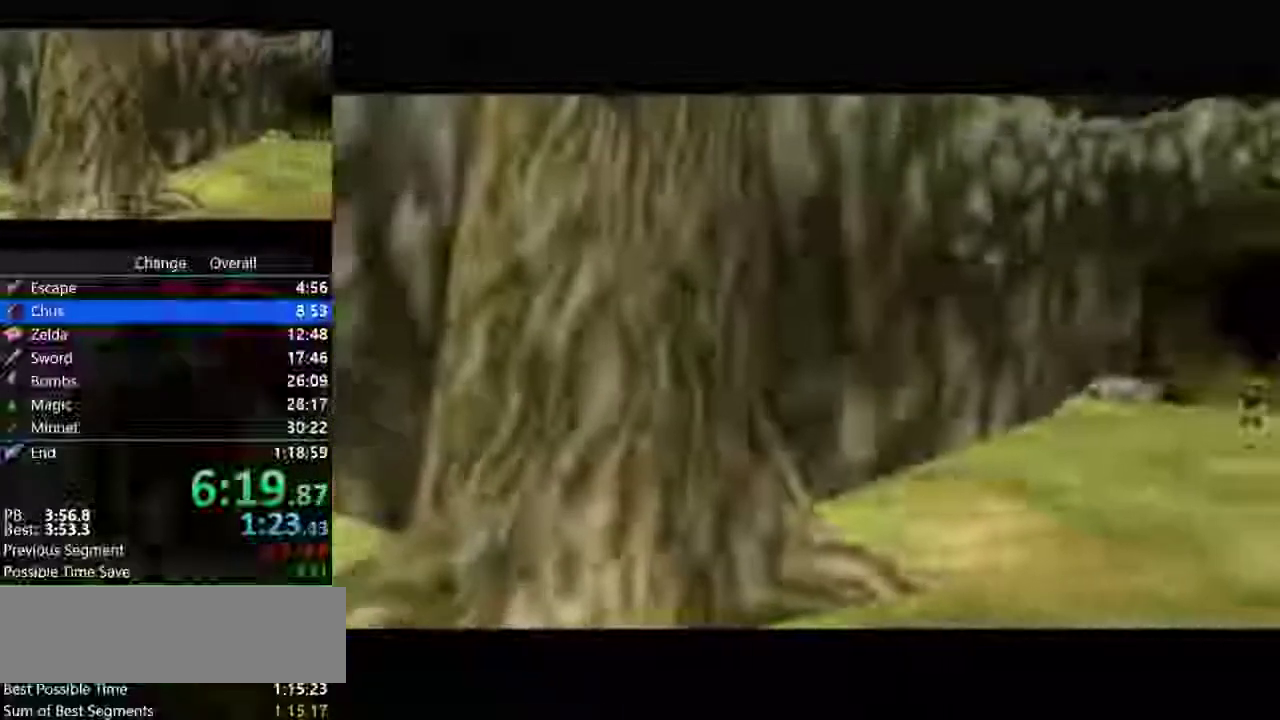
{"buttons": [], "left_stick": "center", "events": []}
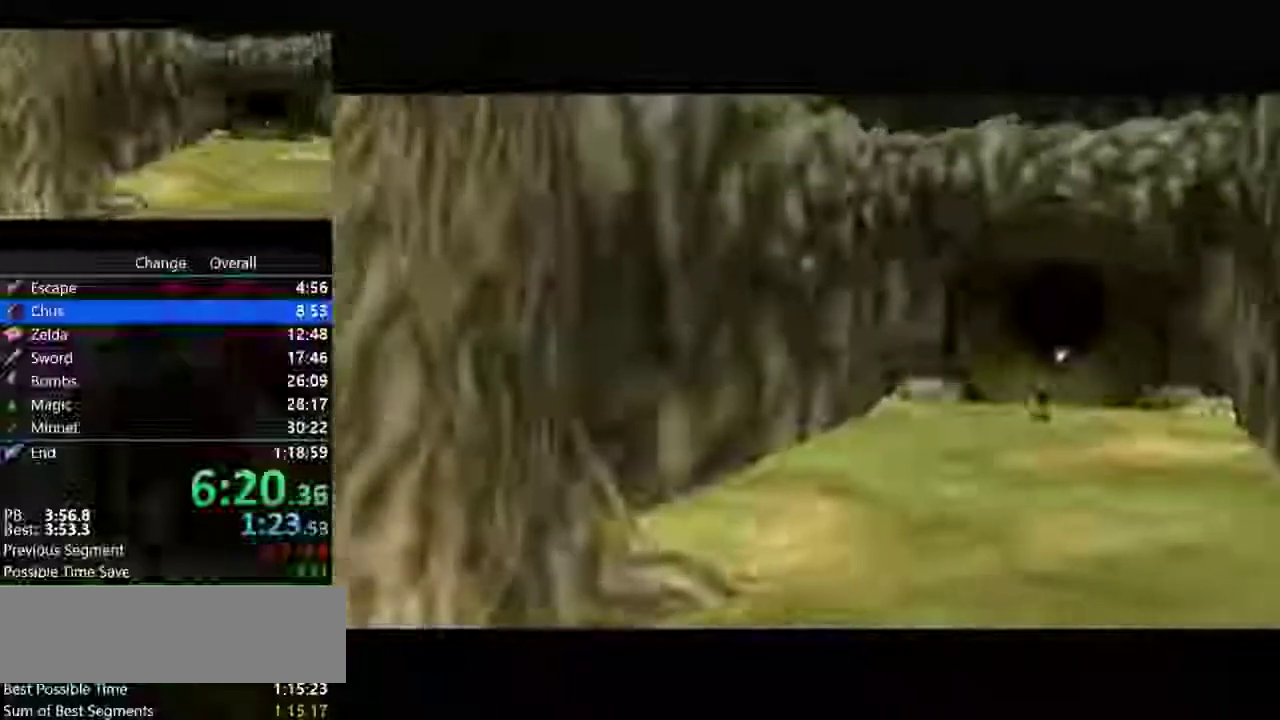
{"buttons": [], "left_stick": "up", "events": [[200, "left_stick", "up"]]}
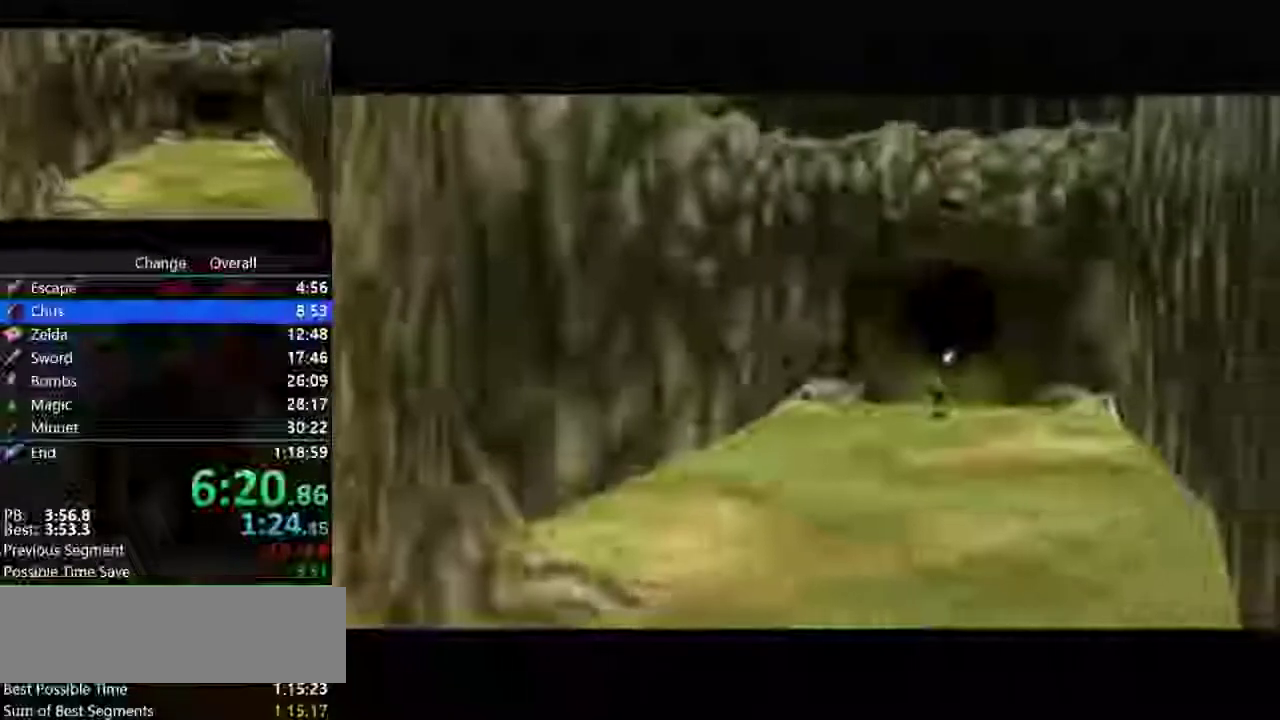
{"buttons": [], "left_stick": "up", "events": []}
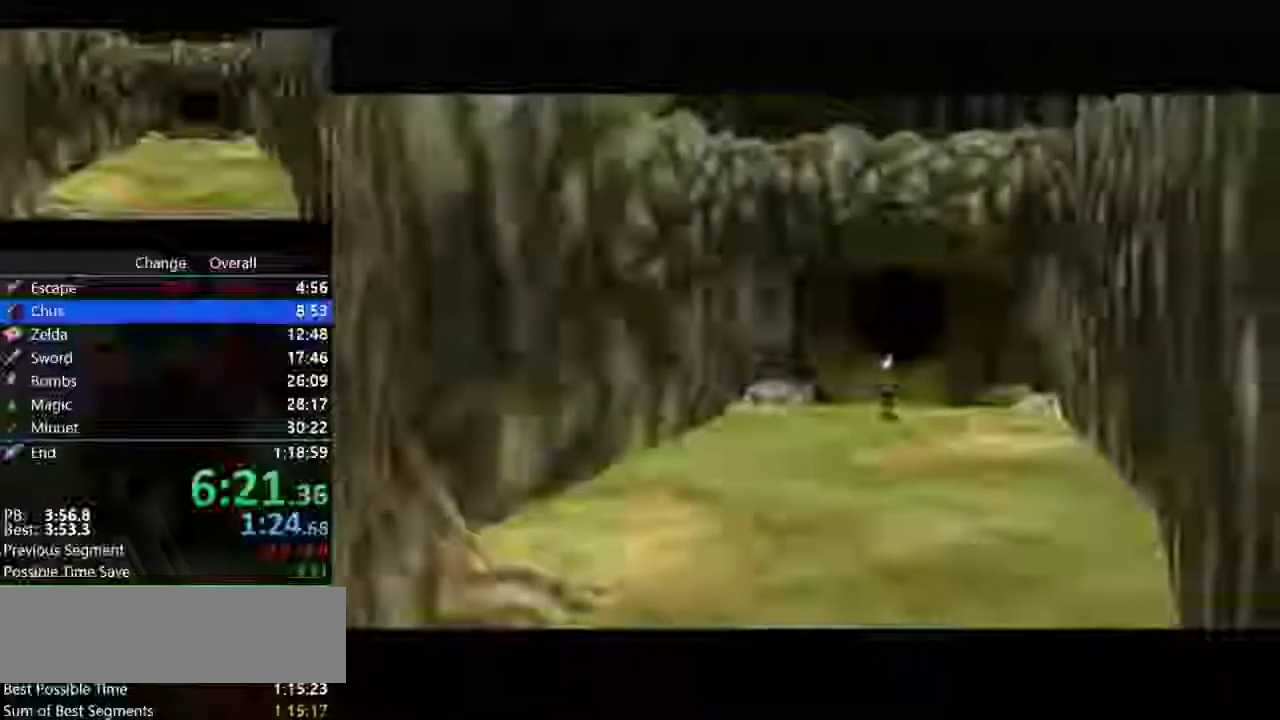
{"buttons": [], "left_stick": "up", "events": []}
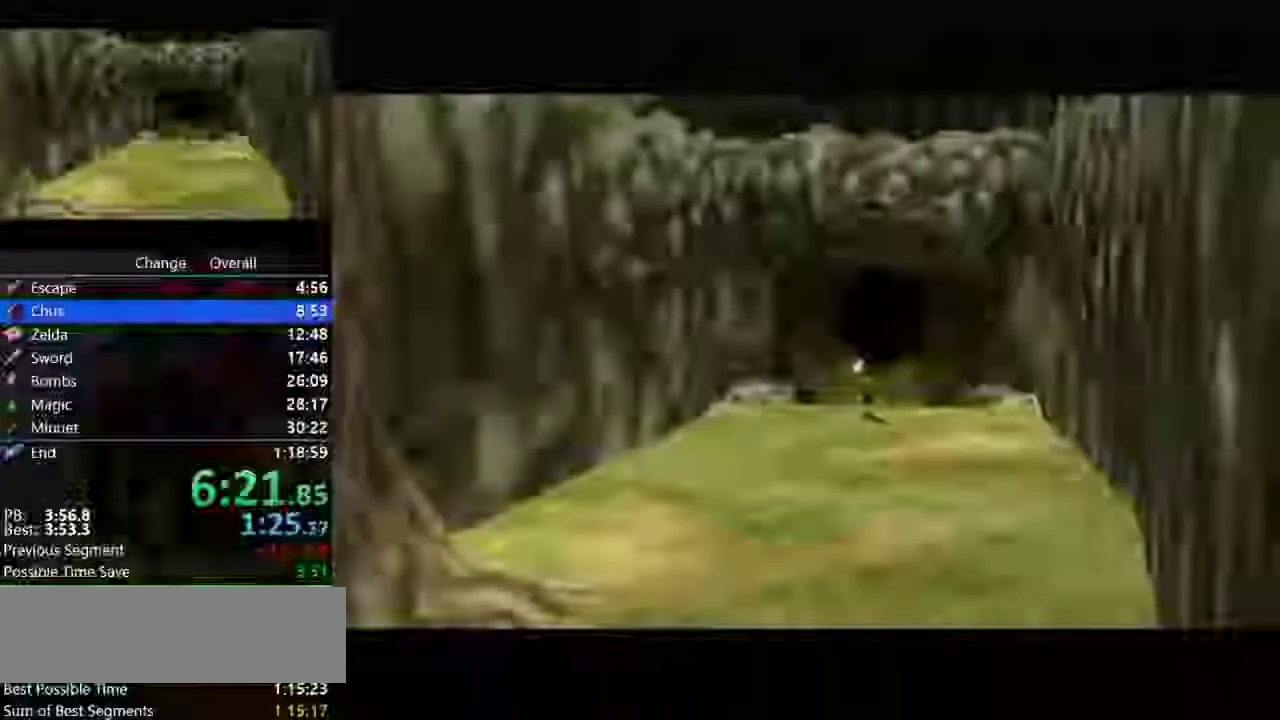
{"buttons": [], "left_stick": "up", "events": []}
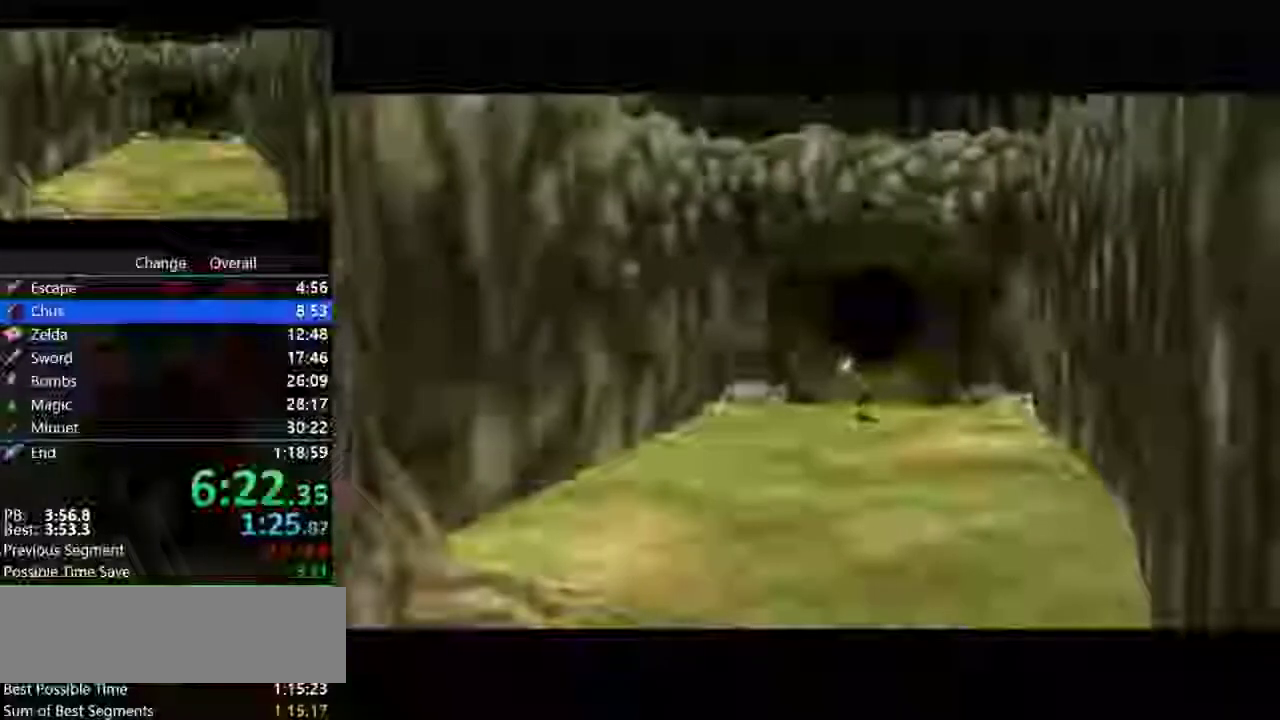
{"buttons": [], "left_stick": "up", "events": []}
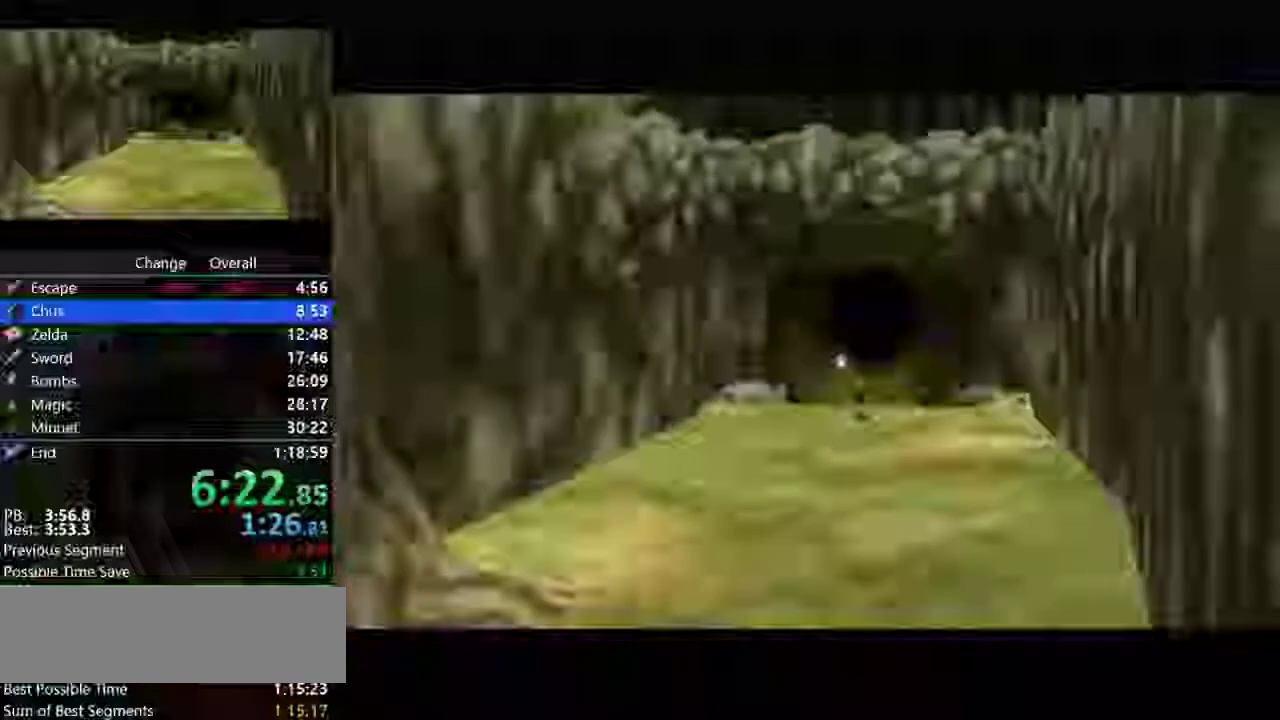
{"buttons": [], "left_stick": "up", "events": []}
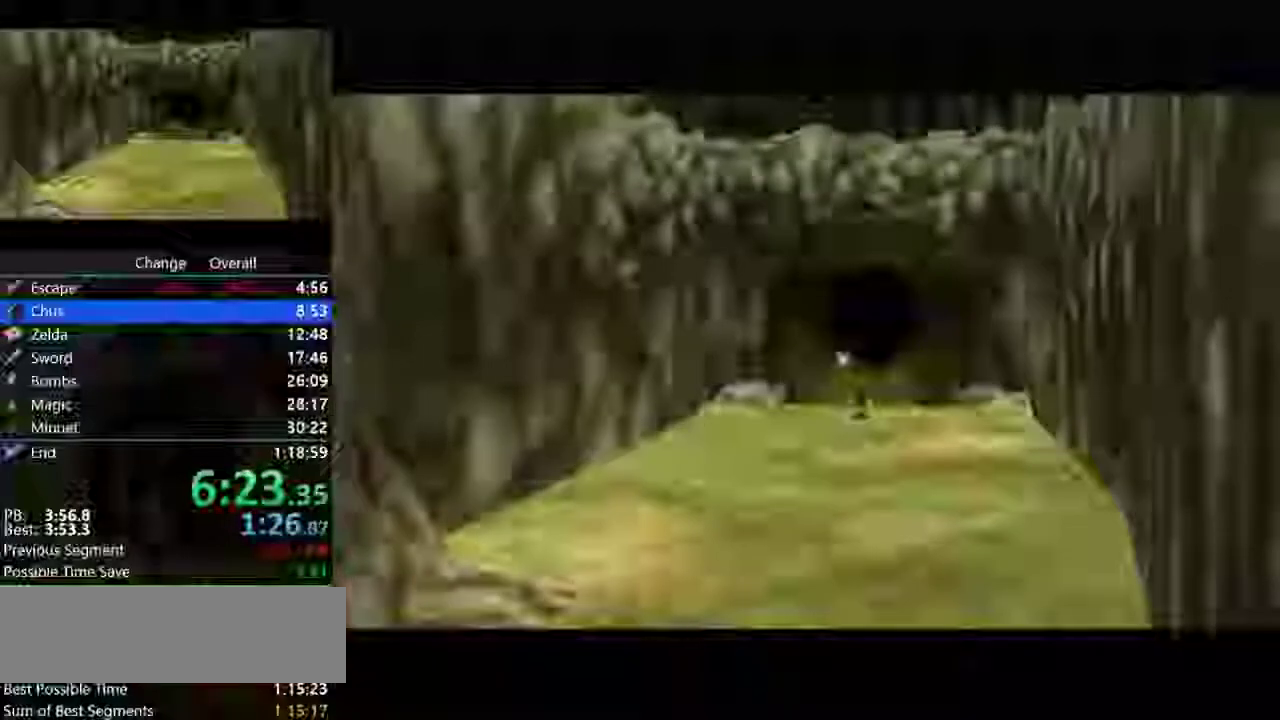
{"buttons": ["A"], "left_stick": "up", "events": [[500, "A", "down"]]}
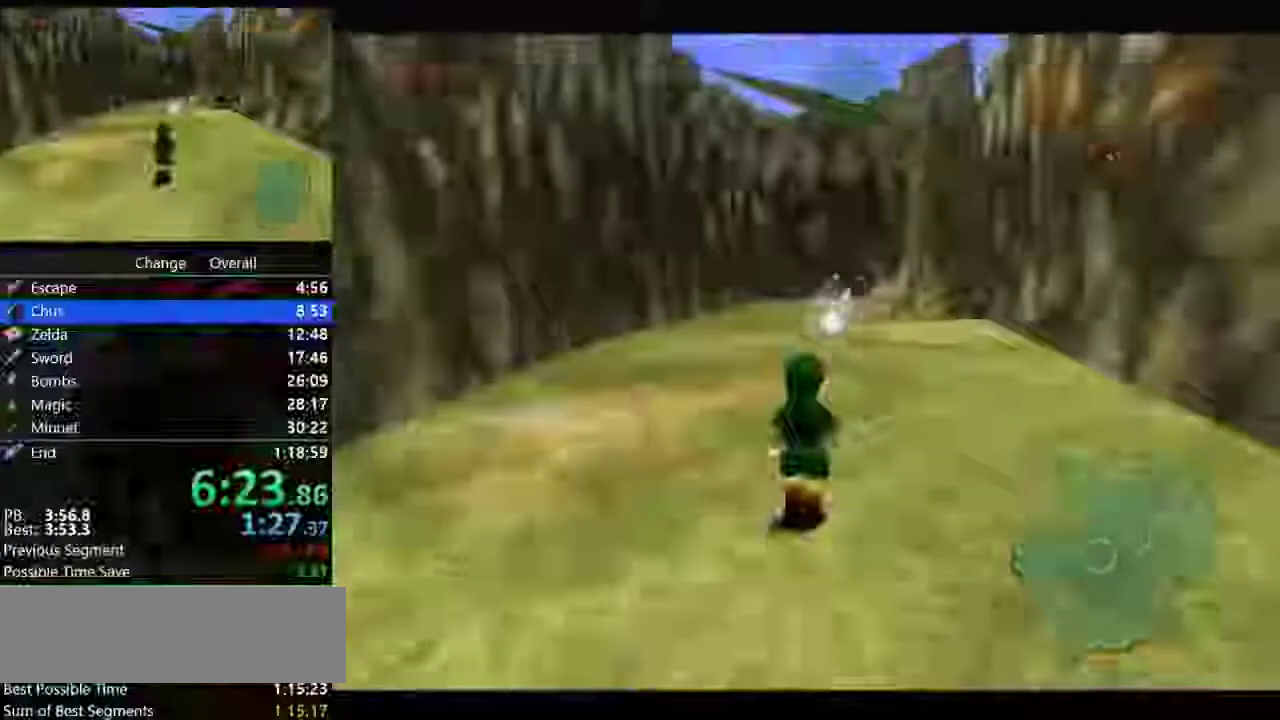
{"buttons": [], "left_stick": "up", "events": [[33, "A", "up"]]}
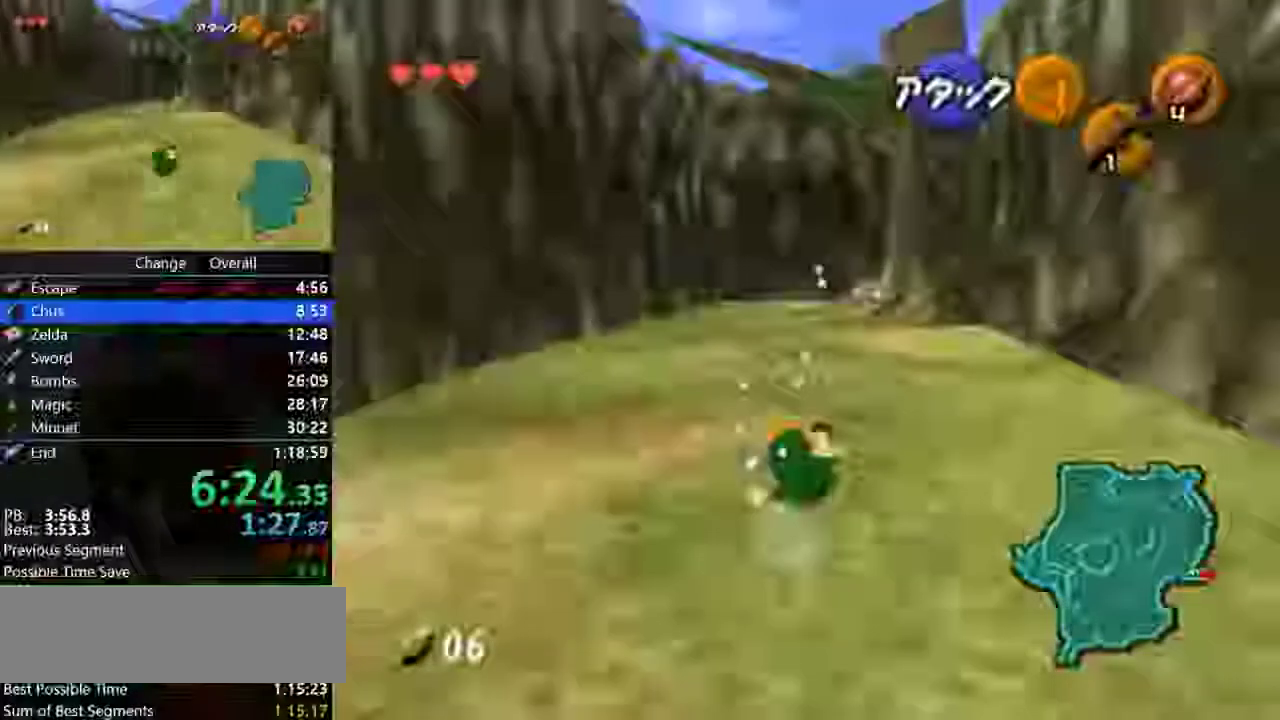
{"buttons": [], "left_stick": "up", "events": [[200, "A", "down"], [267, "A", "up"]]}
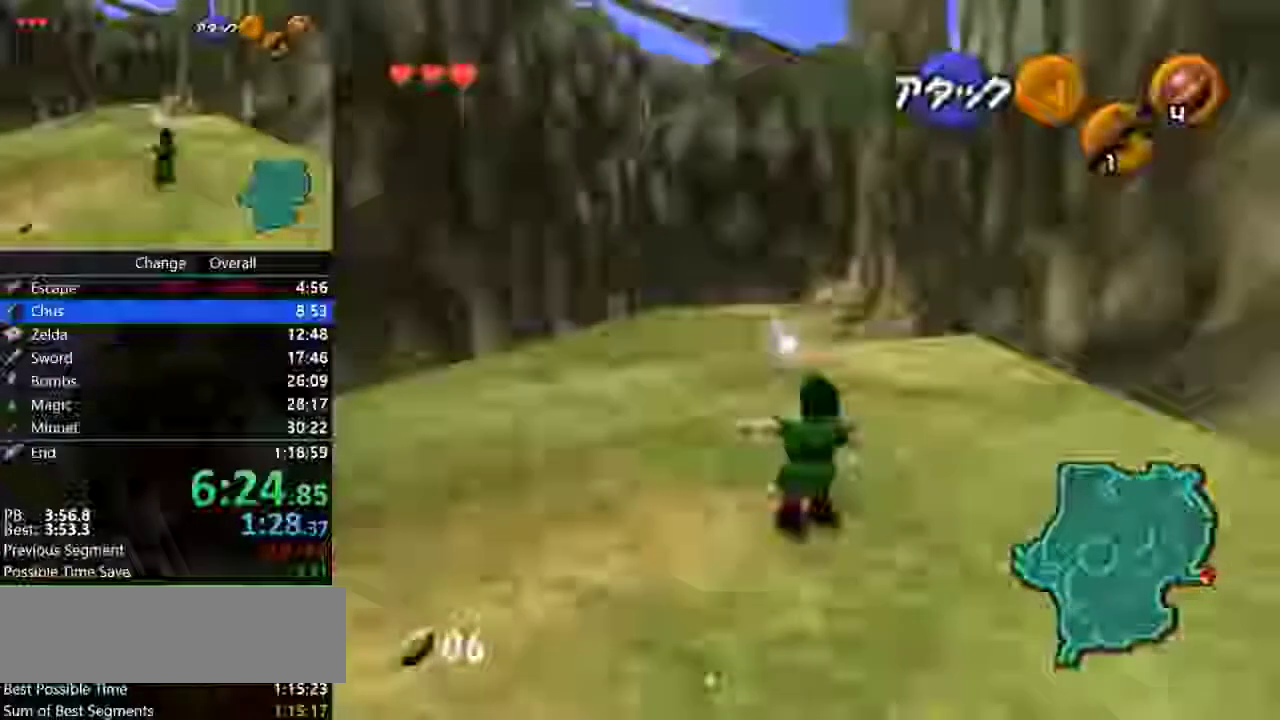
{"buttons": ["A"], "left_stick": "up", "events": [[467, "A", "down"]]}
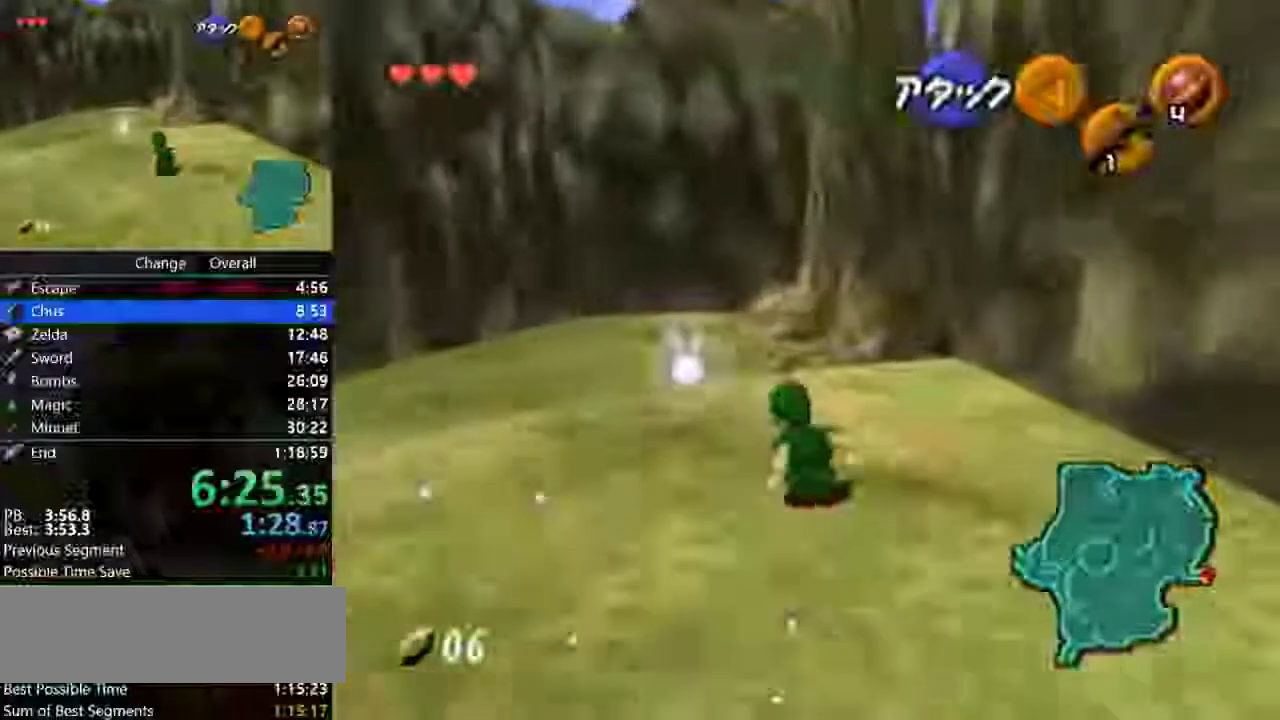
{"buttons": [], "left_stick": "up", "events": [[33, "A", "up"]]}
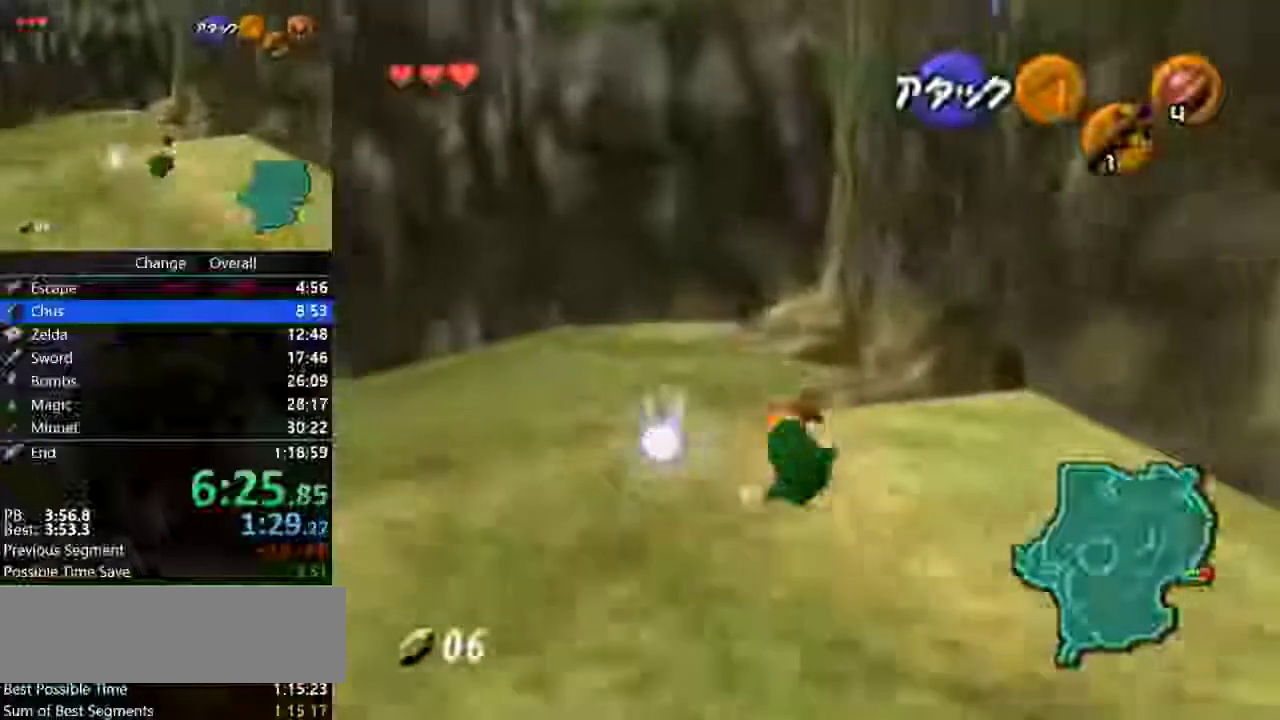
{"buttons": [], "left_stick": "up", "events": [[267, "A", "down"], [333, "A", "up"]]}